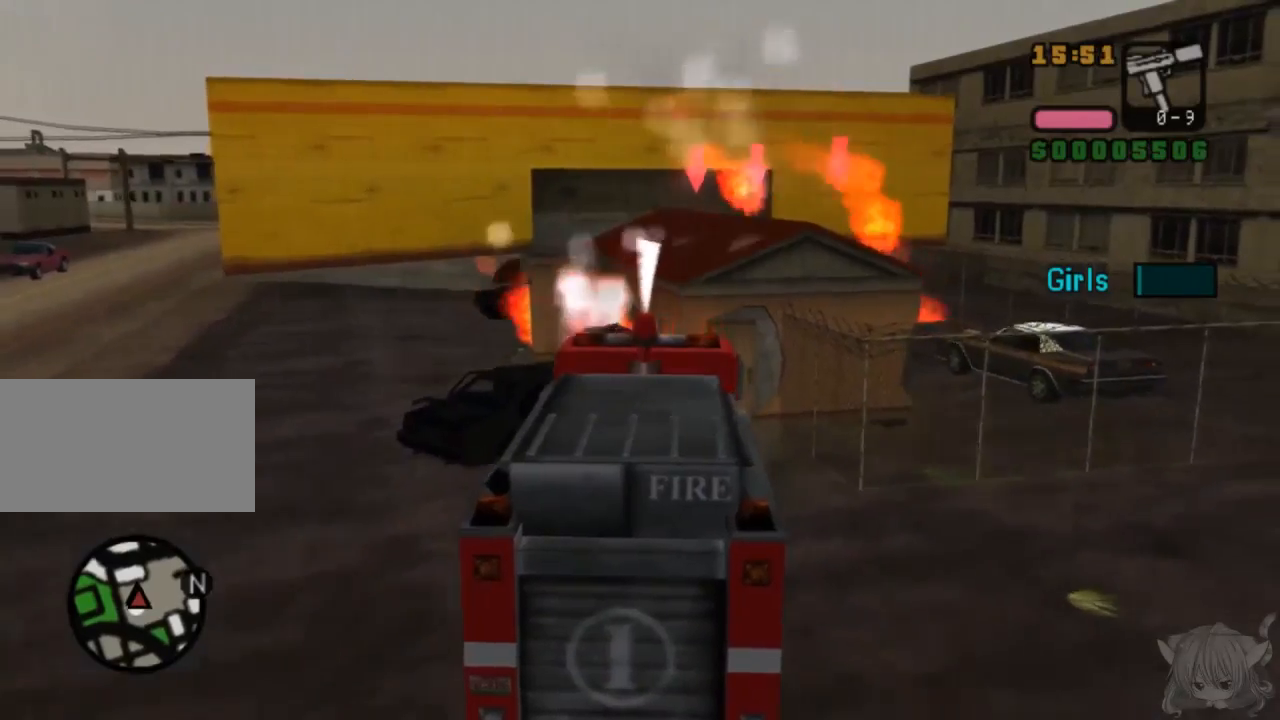
Gameplay with a controller (arcade stick); each line is a JSON object with the inputs held at the frame after it. "events" lists button and stick changes between this image and that frame as [ms after this image, input, new state], when the widget could be followed in between. Not read: L3 R3.
{"buttons": ["CIRCLE"], "left_stick": "center", "events": [[17, "SQUARE", "up"], [17, "left_stick", "right"], [183, "left_stick", "center"]]}
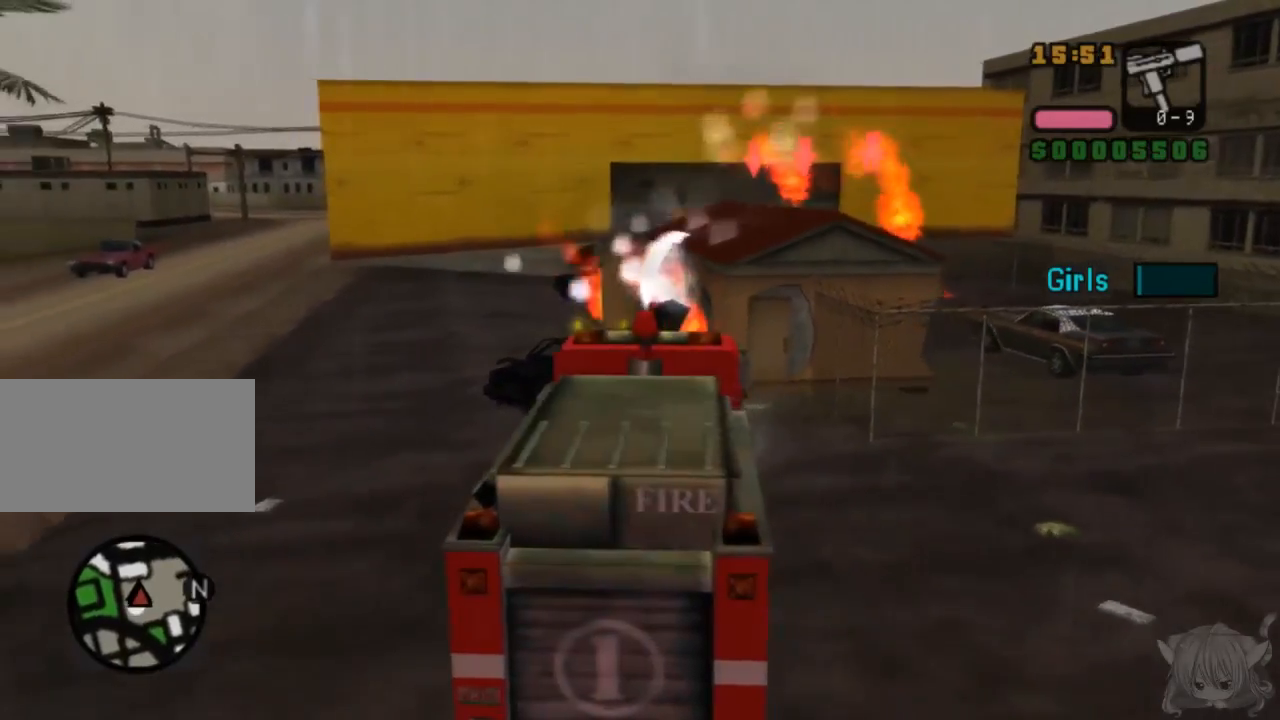
{"buttons": ["CROSS", "CIRCLE"], "left_stick": "center", "events": [[117, "CROSS", "down"]]}
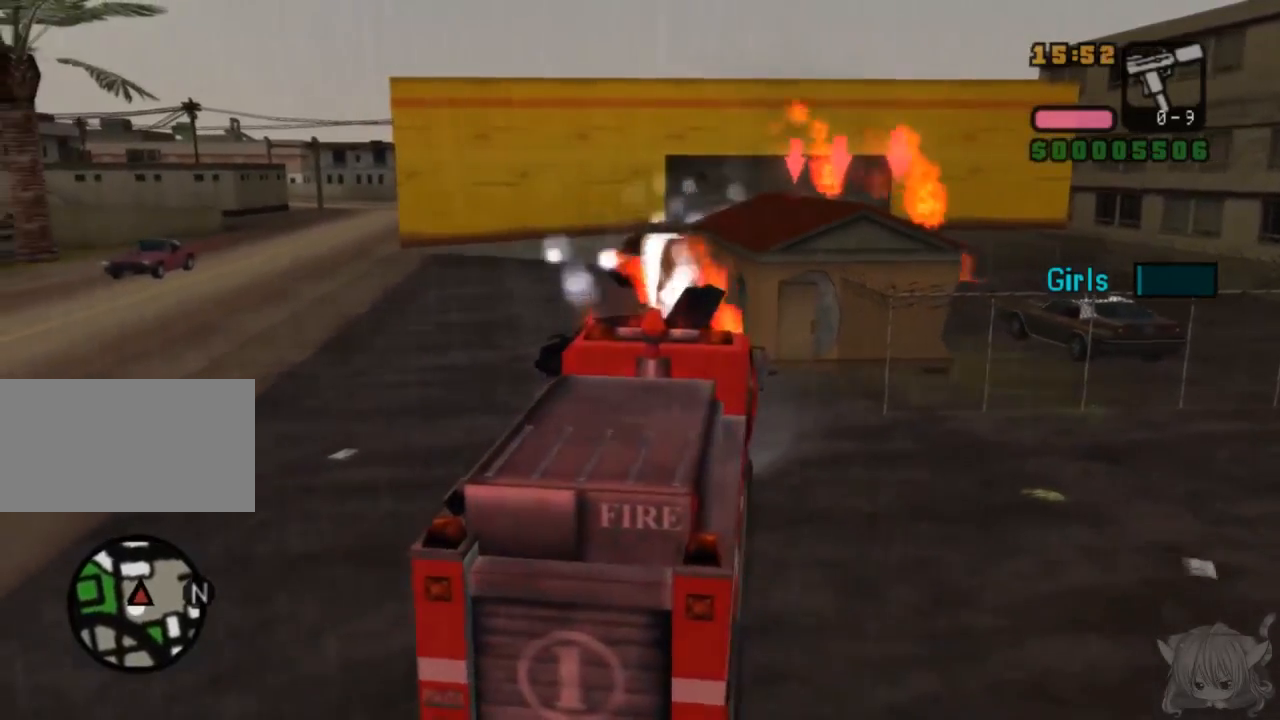
{"buttons": ["CIRCLE"], "left_stick": "center", "events": [[50, "CROSS", "up"], [233, "CROSS", "down"], [400, "CROSS", "up"]]}
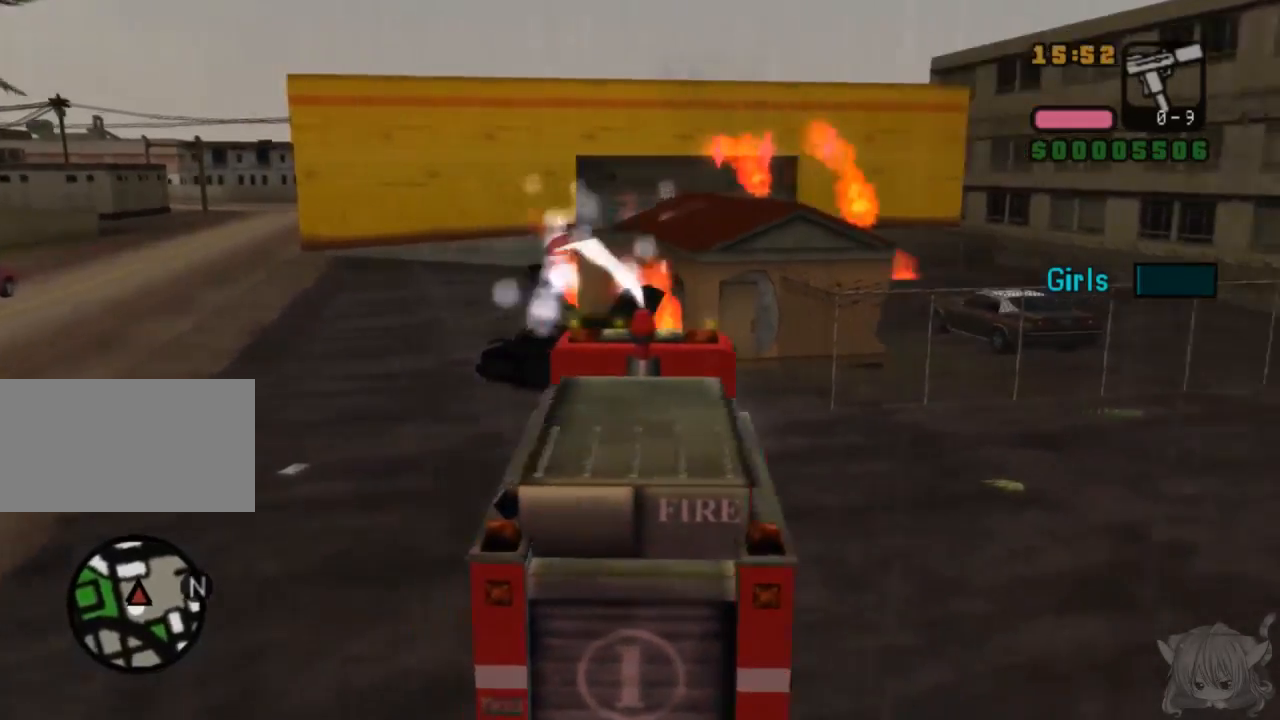
{"buttons": ["CROSS", "CIRCLE"], "left_stick": "center", "events": [[283, "CROSS", "down"]]}
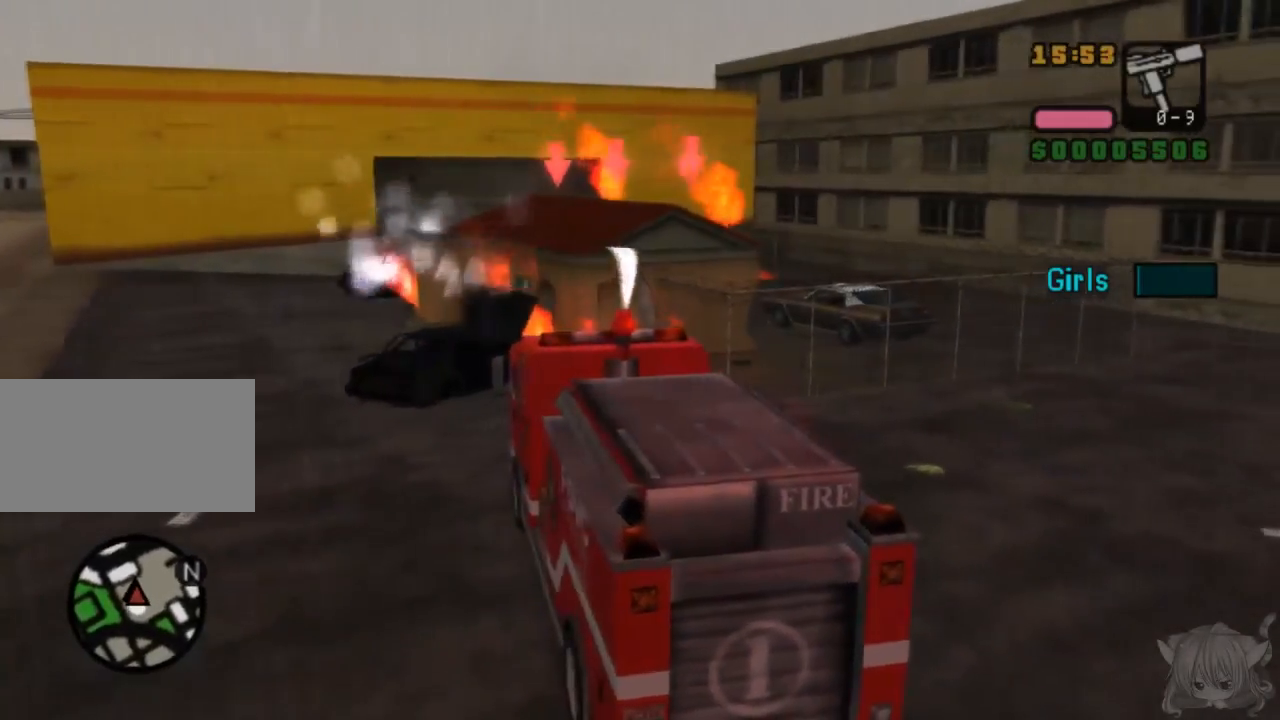
{"buttons": ["CIRCLE"], "left_stick": "center", "events": [[500, "CROSS", "up"]]}
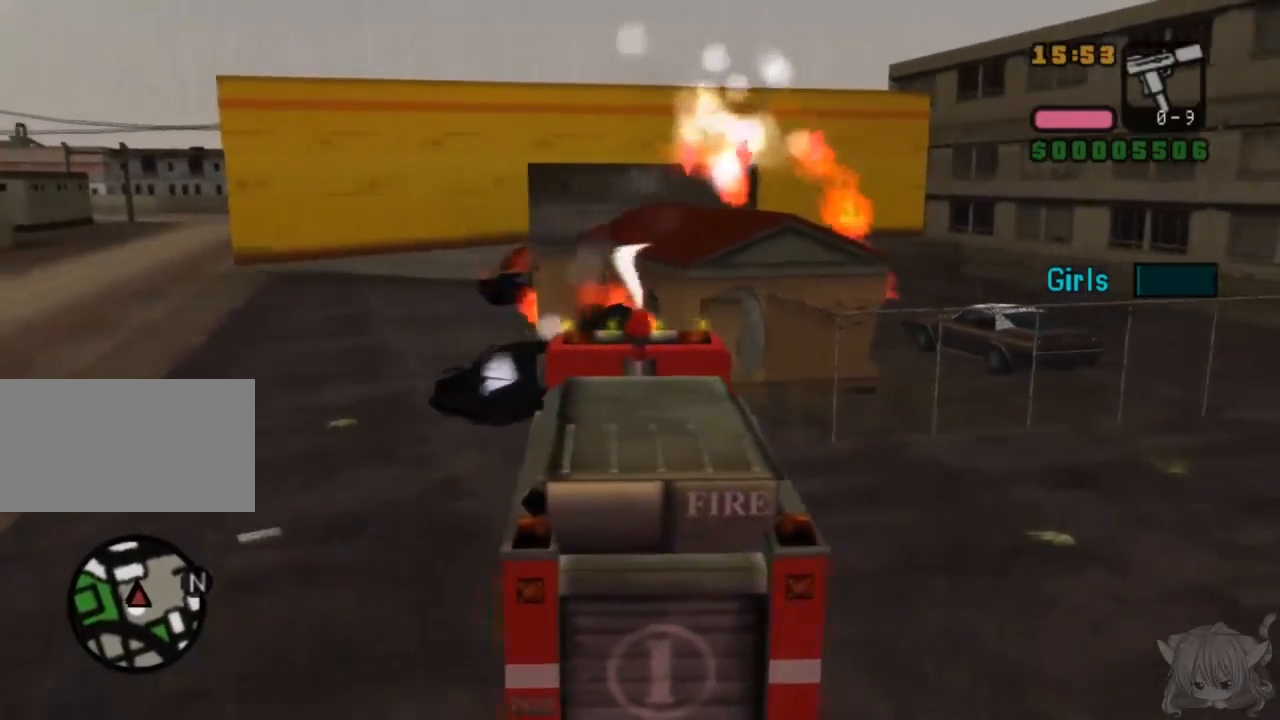
{"buttons": ["CIRCLE"], "left_stick": "center", "events": []}
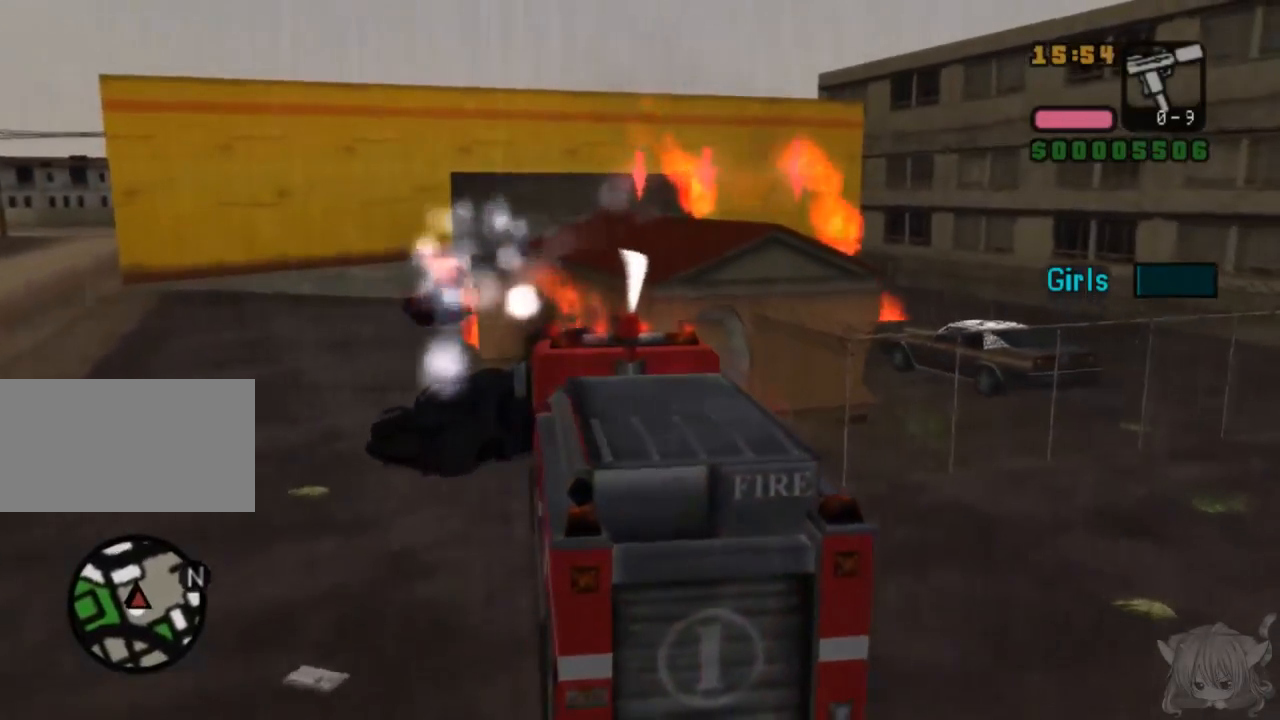
{"buttons": ["CIRCLE"], "left_stick": "center", "events": []}
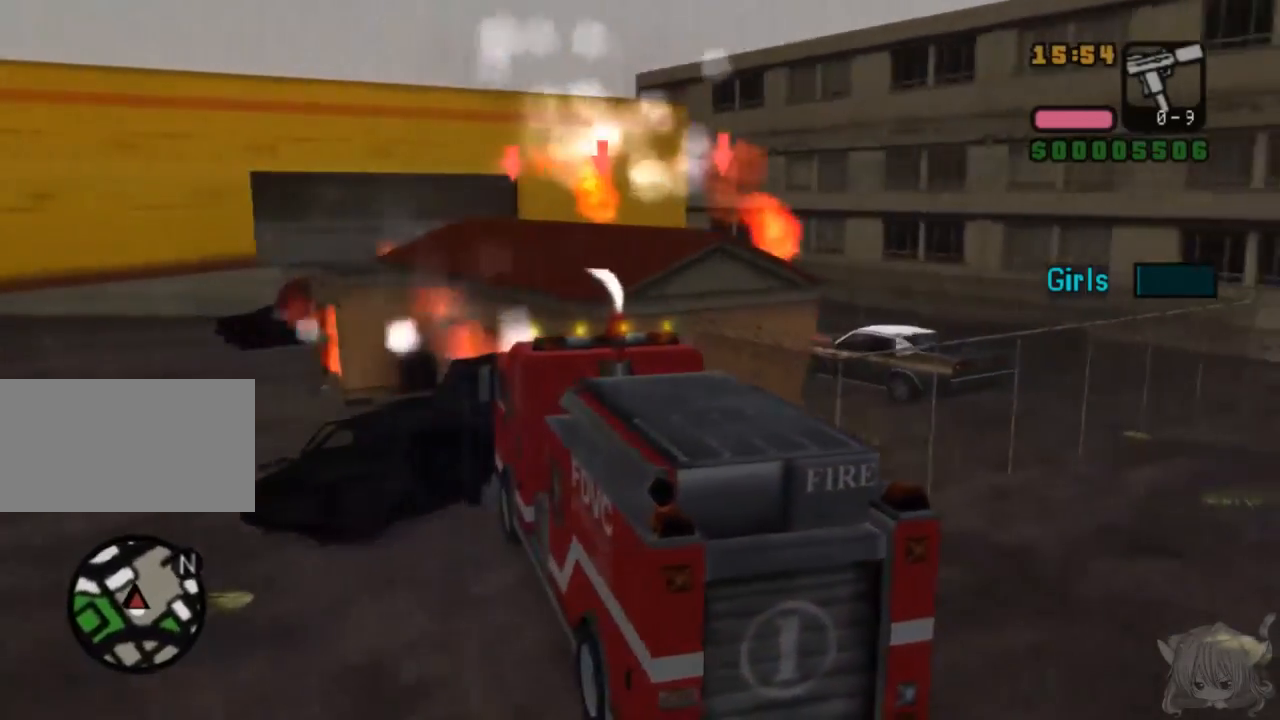
{"buttons": ["CROSS", "CIRCLE"], "left_stick": "center", "events": [[50, "CROSS", "down"], [183, "CROSS", "up"], [217, "CROSS", "down"], [300, "CROSS", "up"], [483, "CROSS", "down"]]}
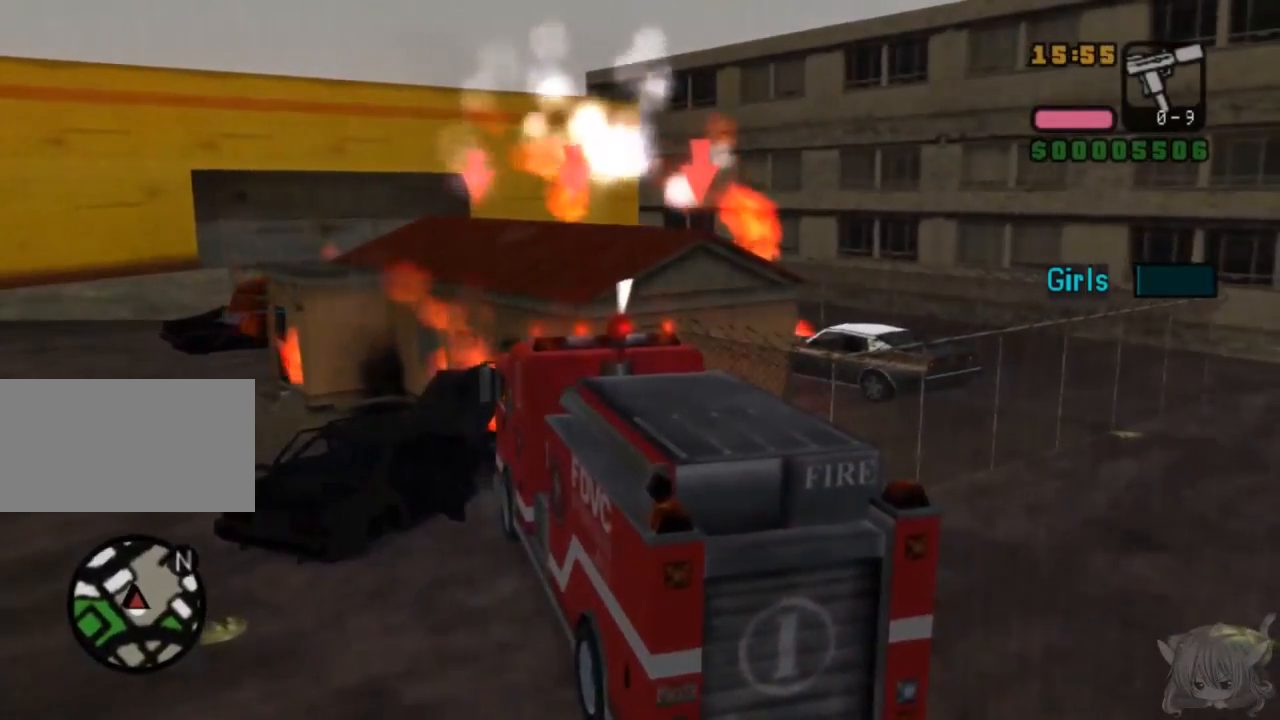
{"buttons": ["CIRCLE"], "left_stick": "center", "events": [[200, "CROSS", "up"]]}
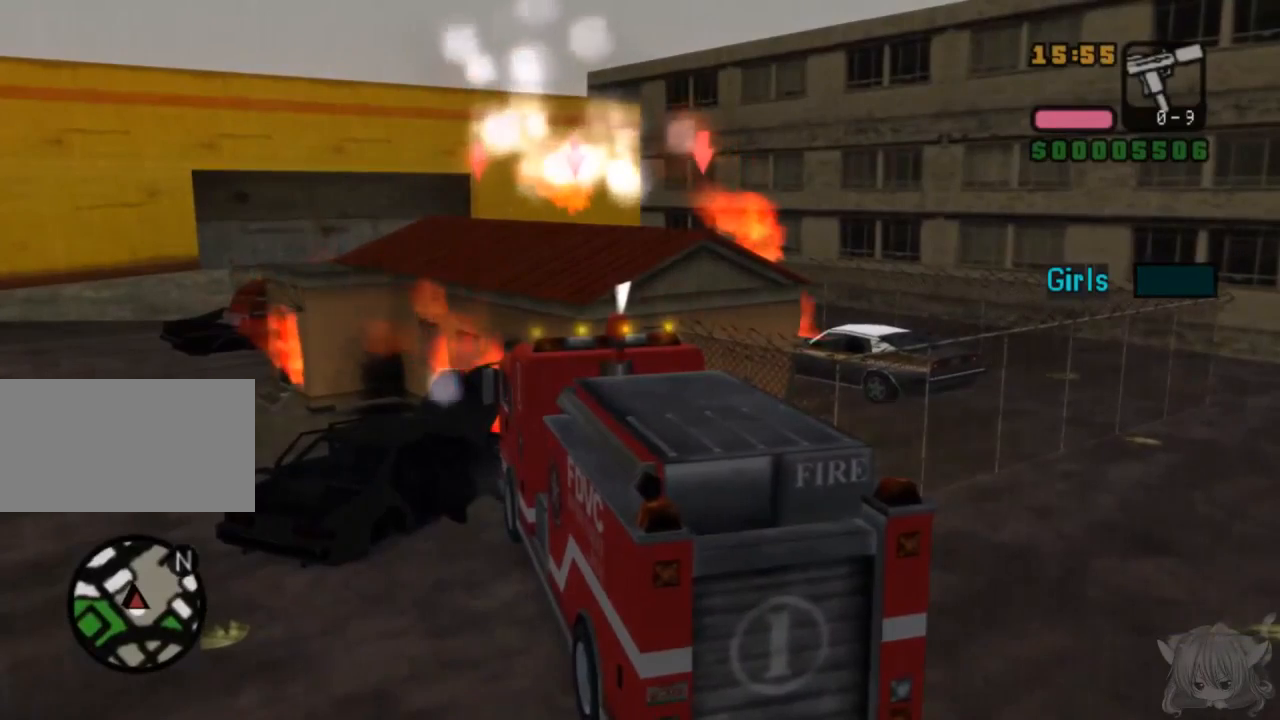
{"buttons": ["CIRCLE", "SQUARE"], "left_stick": "center", "events": [[283, "SQUARE", "down"]]}
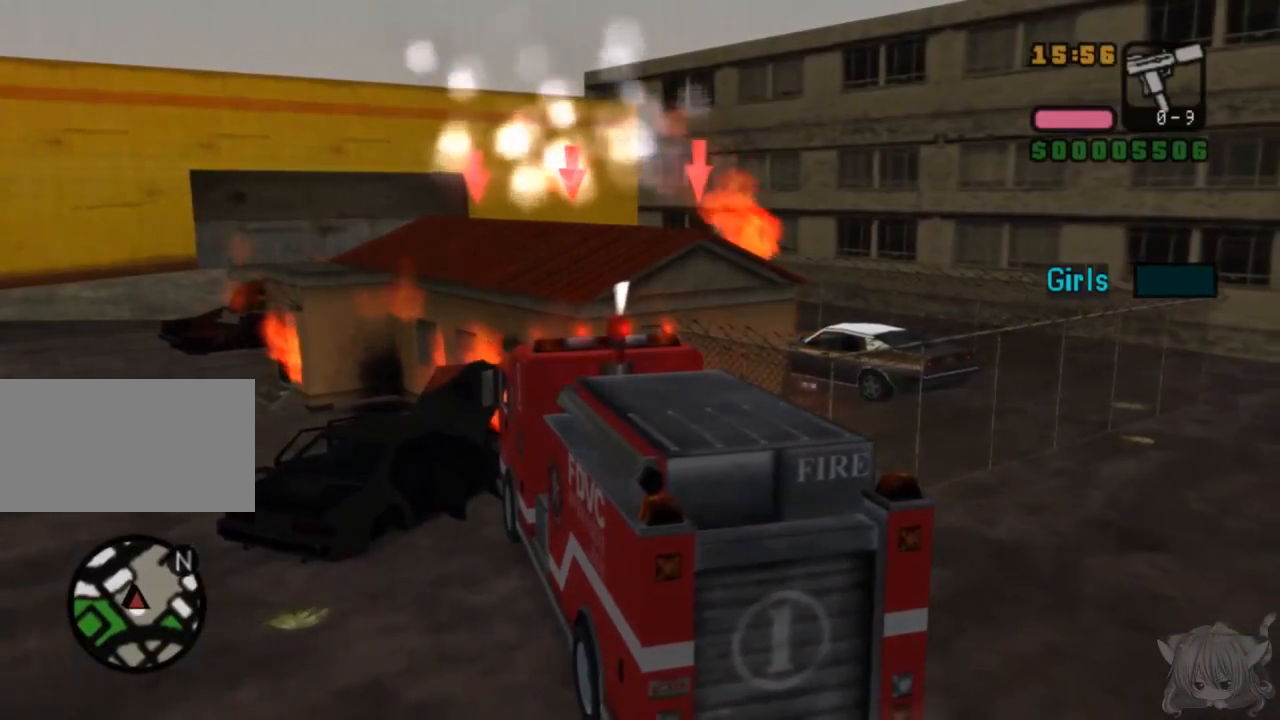
{"buttons": ["CIRCLE"], "left_stick": "center", "events": [[100, "SQUARE", "up"]]}
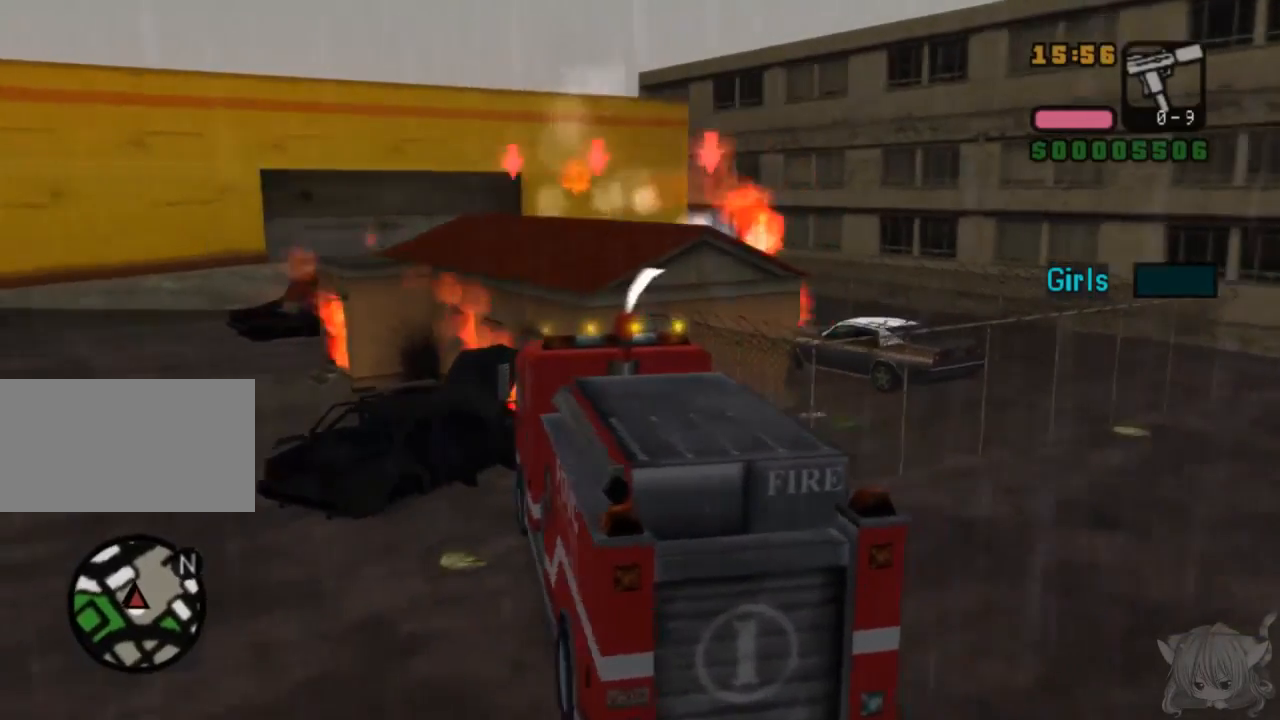
{"buttons": ["CIRCLE"], "left_stick": "center", "events": []}
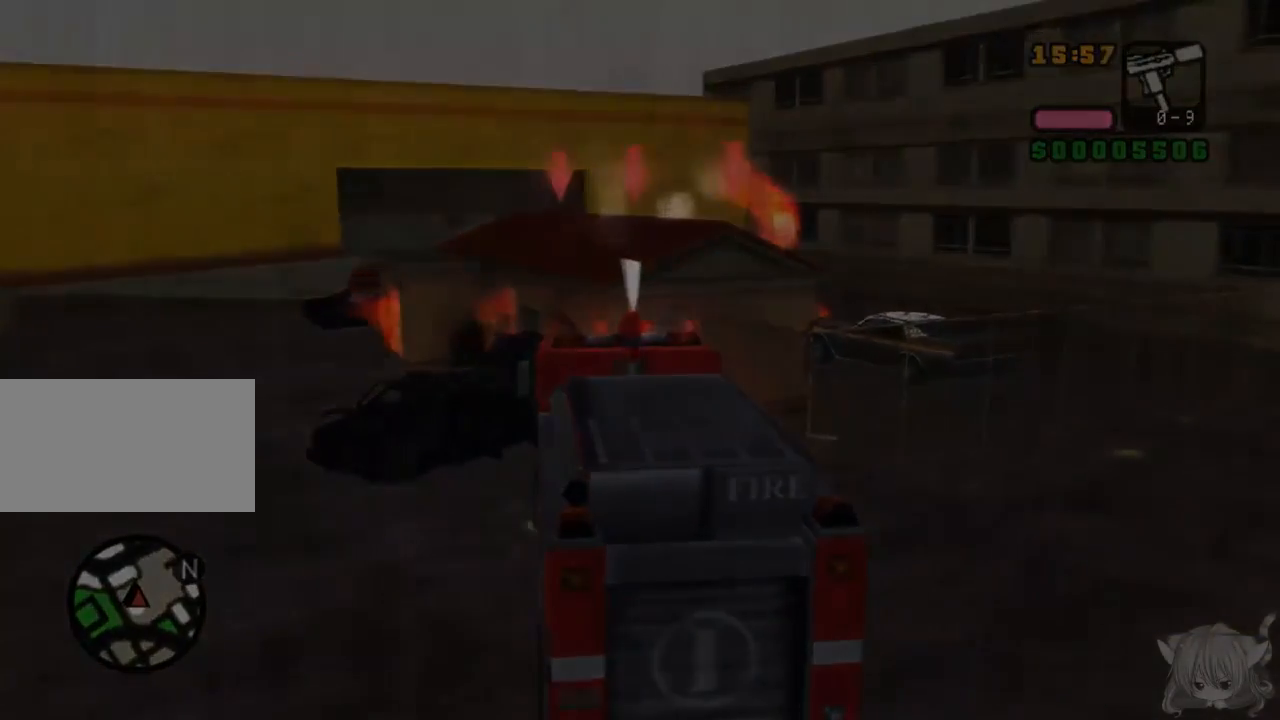
{"buttons": ["CIRCLE"], "left_stick": "center", "events": []}
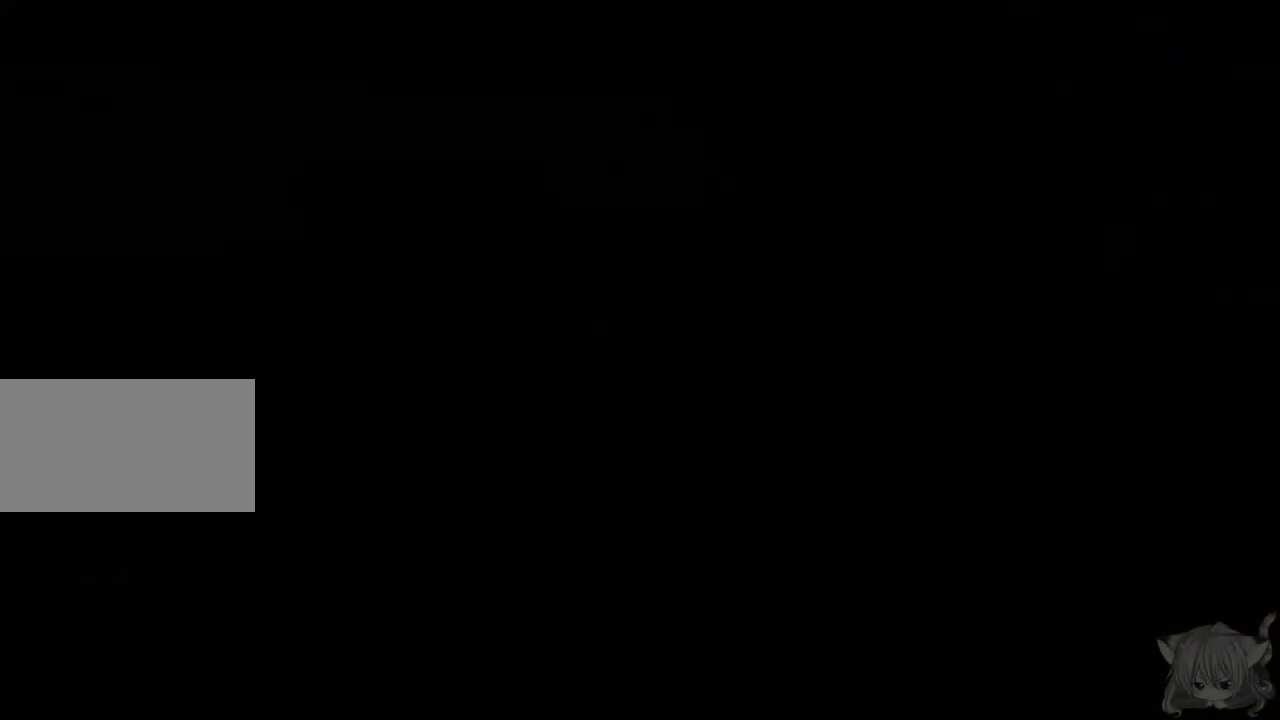
{"buttons": ["CIRCLE"], "left_stick": "center", "events": []}
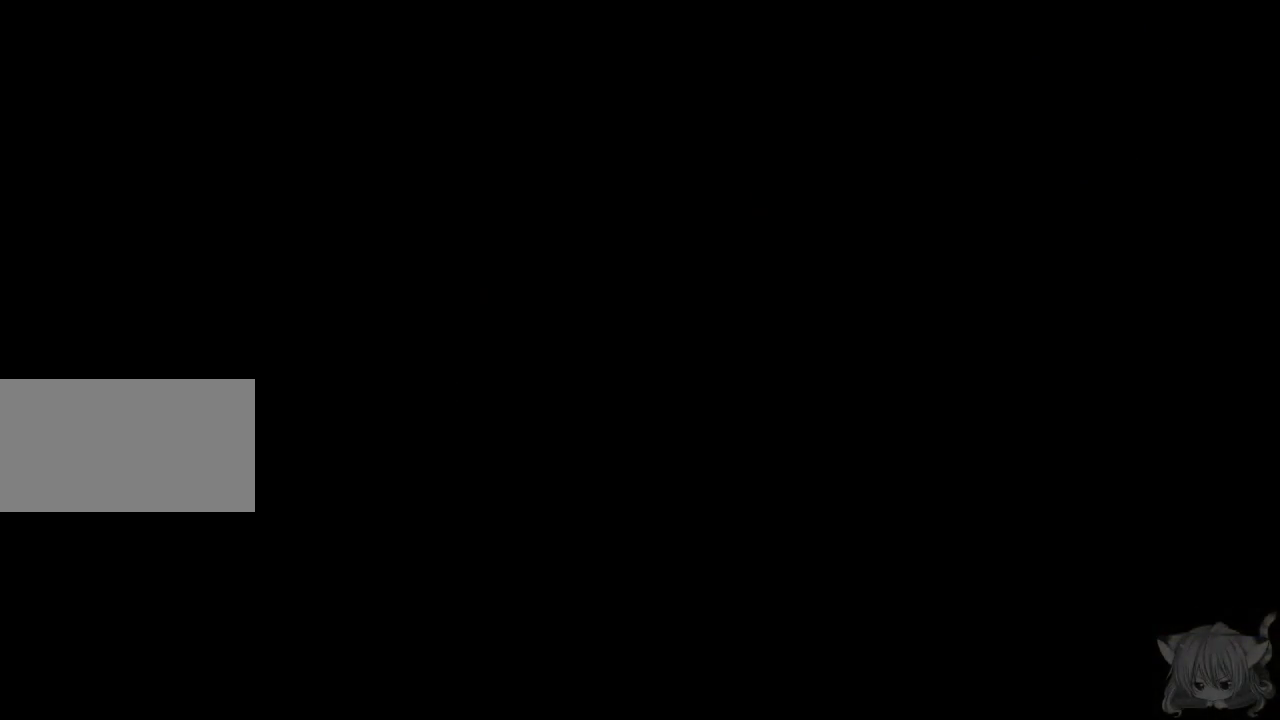
{"buttons": ["CIRCLE"], "left_stick": "center", "events": []}
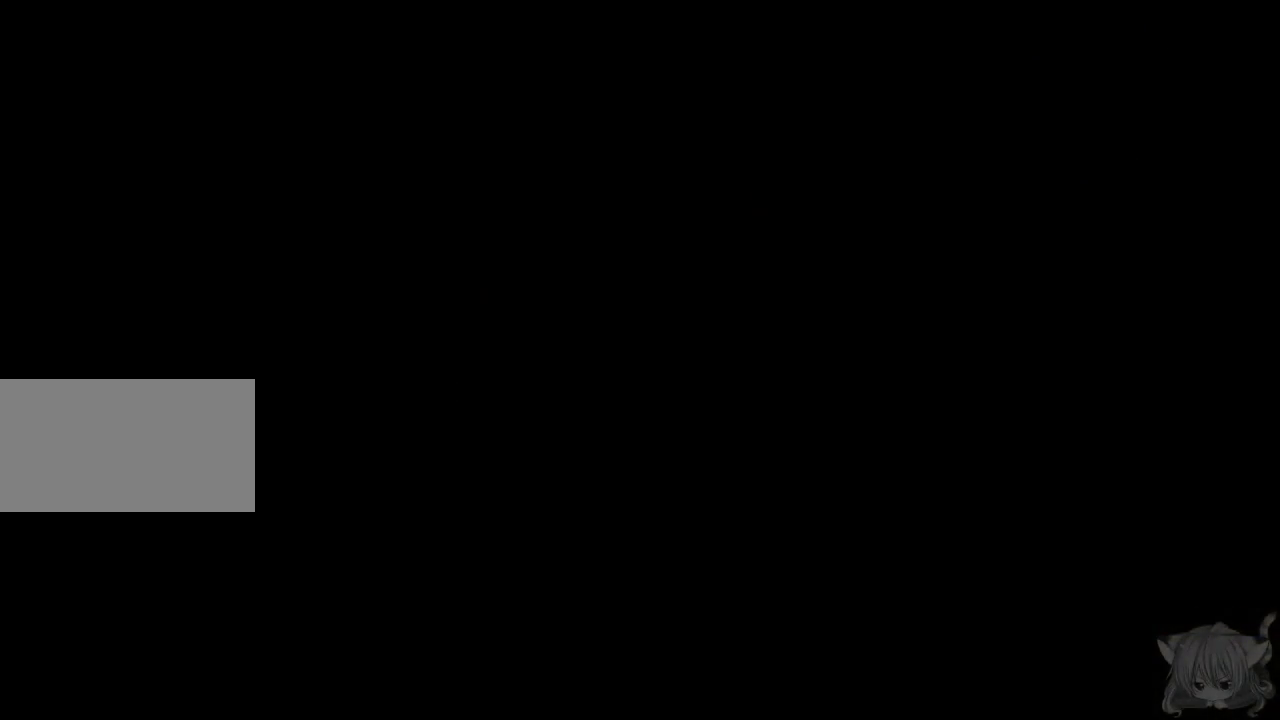
{"buttons": ["CIRCLE"], "left_stick": "center", "events": []}
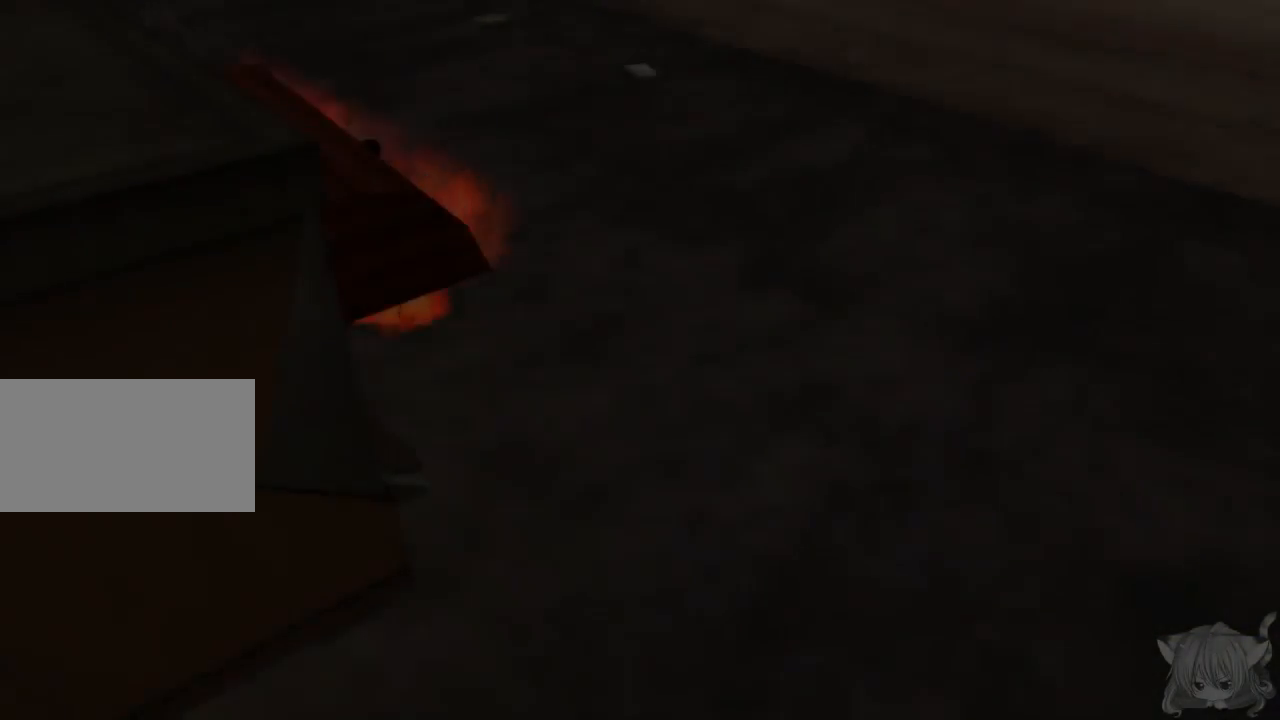
{"buttons": ["CIRCLE"], "left_stick": "center", "events": []}
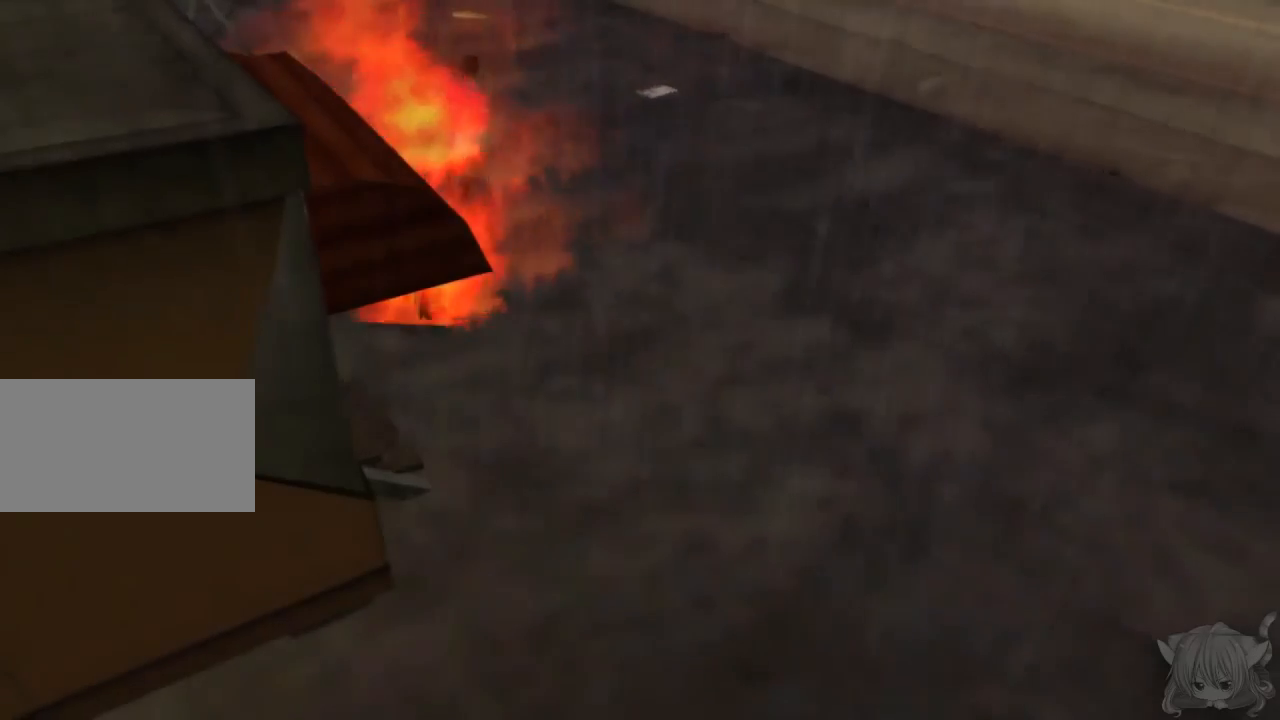
{"buttons": ["CIRCLE"], "left_stick": "center", "events": []}
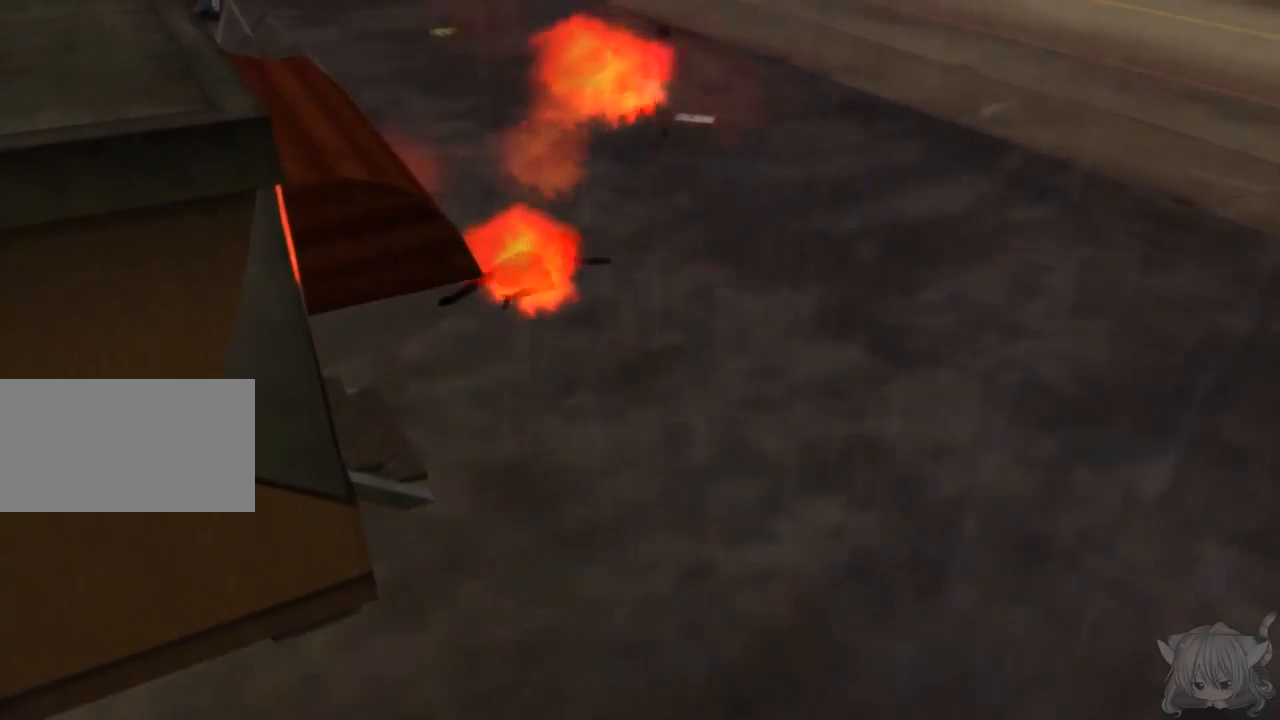
{"buttons": [], "left_stick": "center", "events": [[33, "CIRCLE", "up"]]}